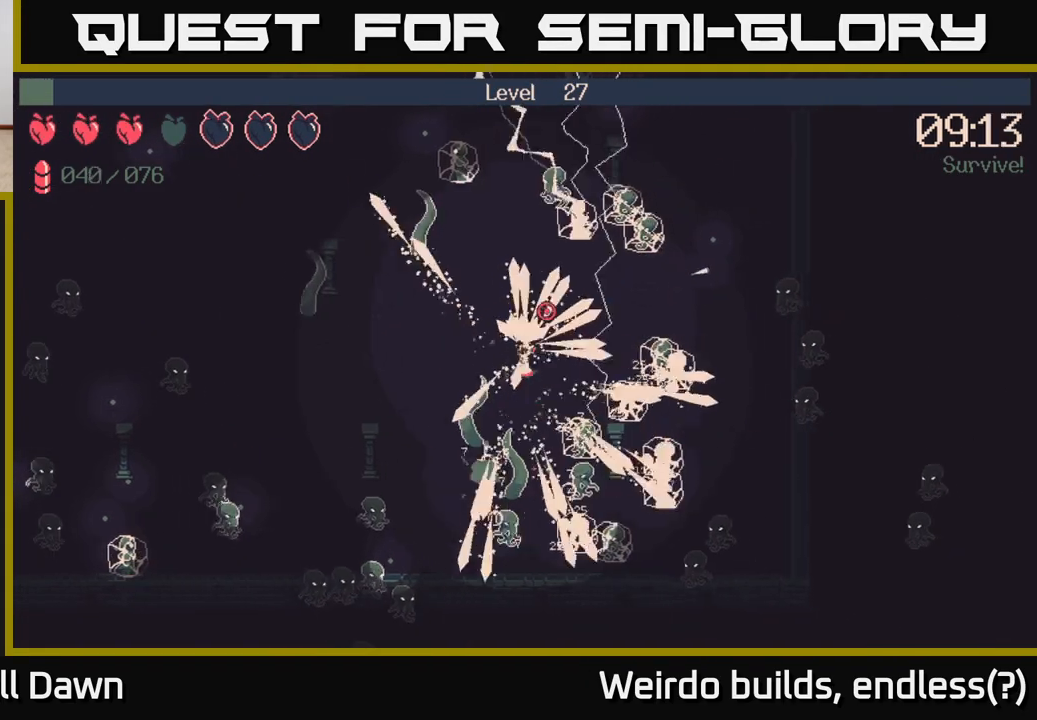
Gameplay with a controller (Xbox layout); each line is a JSON object with the inputs held at the frame after it. "events" lists button and stick changes between this image and that frame as [ms after this image, input, new state], when the widget could be followed in between. Not read: L3 R3.
{"buttons": ["R2"], "left_stick": "right", "right_stick": "up-right", "events": [[17, "right_stick", "down-right"], [117, "right_stick", "down"], [250, "right_stick", "down-right"], [417, "right_stick", "up-right"]]}
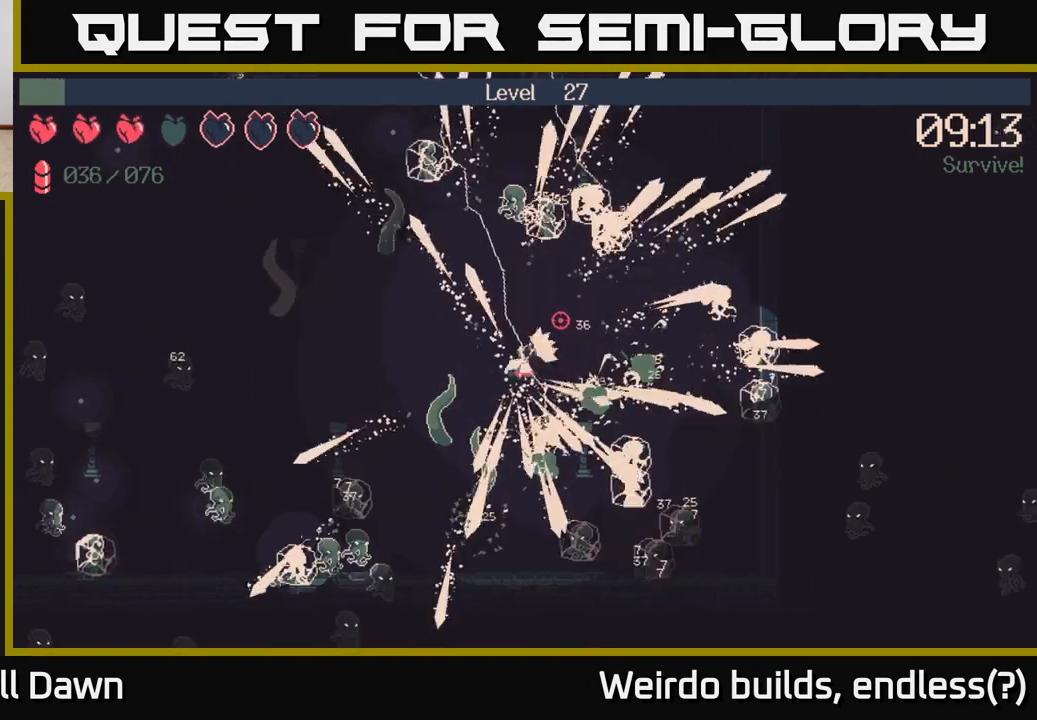
{"buttons": ["R2"], "left_stick": "up-right", "right_stick": "down-right", "events": [[83, "right_stick", "up-left"], [200, "left_stick", "up-right"], [267, "right_stick", "down-left"], [317, "right_stick", "down"], [417, "right_stick", "down-right"]]}
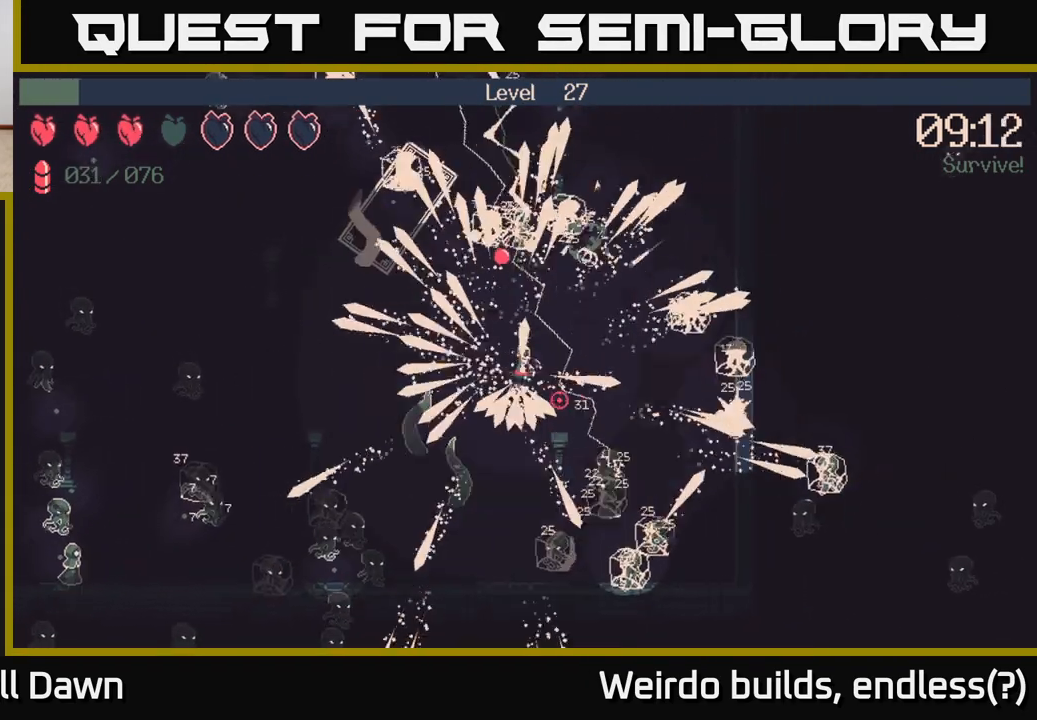
{"buttons": ["R2"], "left_stick": "right", "right_stick": "down-right", "events": [[117, "right_stick", "up-right"], [133, "left_stick", "down-right"], [283, "left_stick", "right"], [333, "right_stick", "down-right"]]}
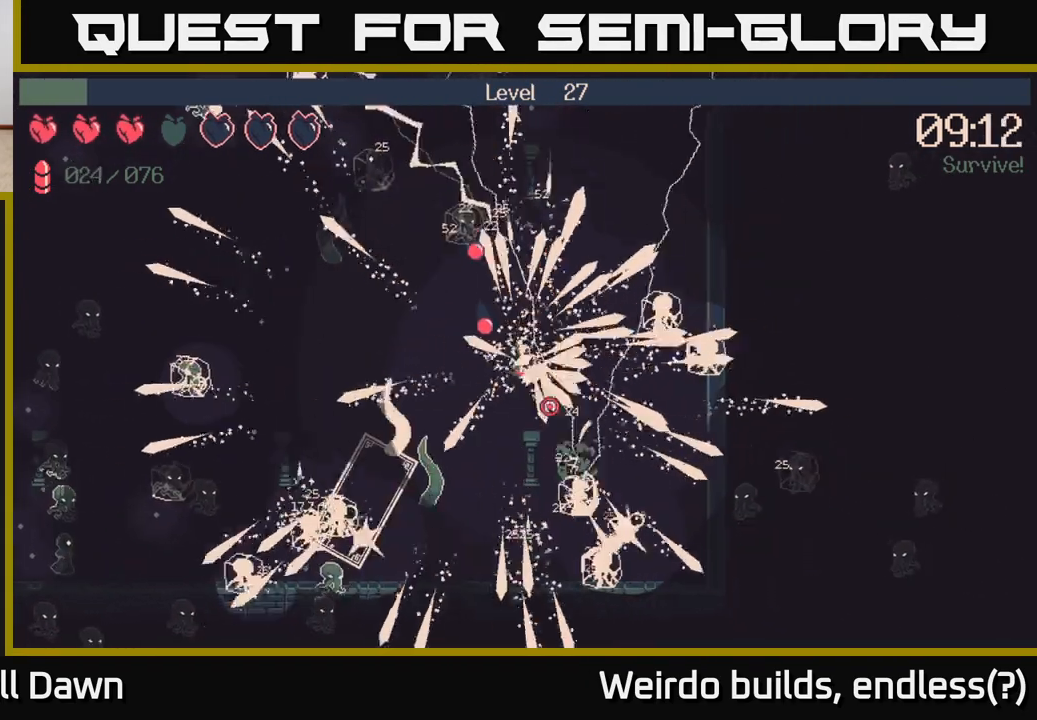
{"buttons": ["R2"], "left_stick": "up-right", "right_stick": "left", "events": [[83, "right_stick", "up-right"], [167, "left_stick", "up-right"], [167, "right_stick", "up-left"], [250, "R2", "up"], [383, "R2", "down"], [450, "right_stick", "left"]]}
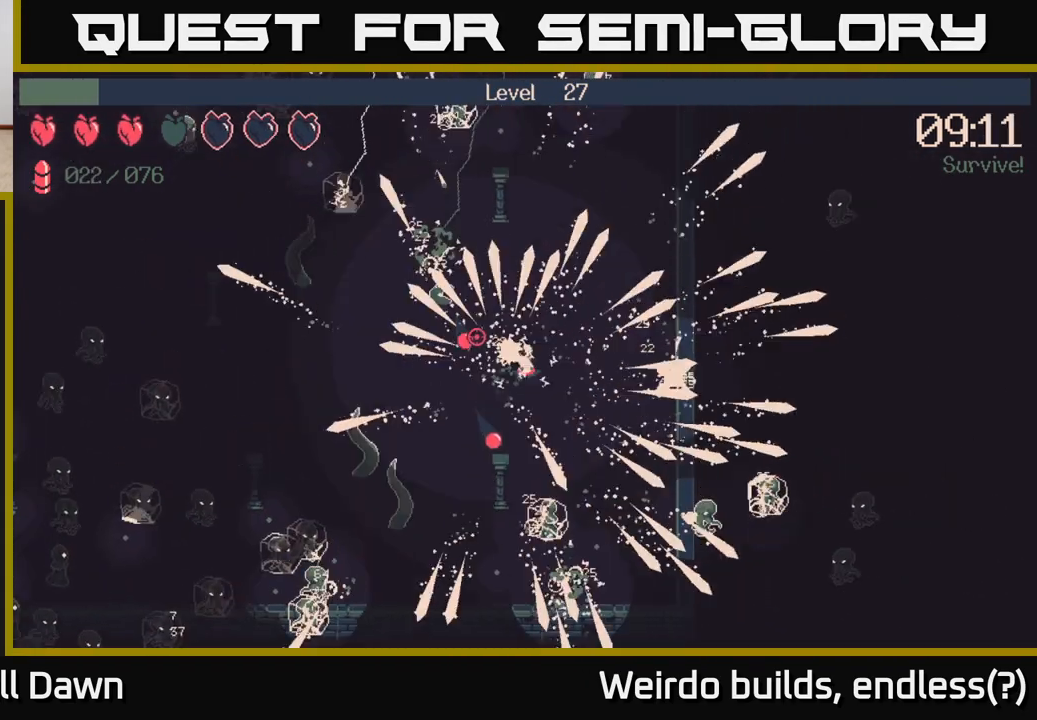
{"buttons": ["R2"], "left_stick": "up-left", "right_stick": "up-right", "events": [[200, "left_stick", "up"], [233, "right_stick", "up"], [300, "right_stick", "up-right"], [417, "left_stick", "up-left"]]}
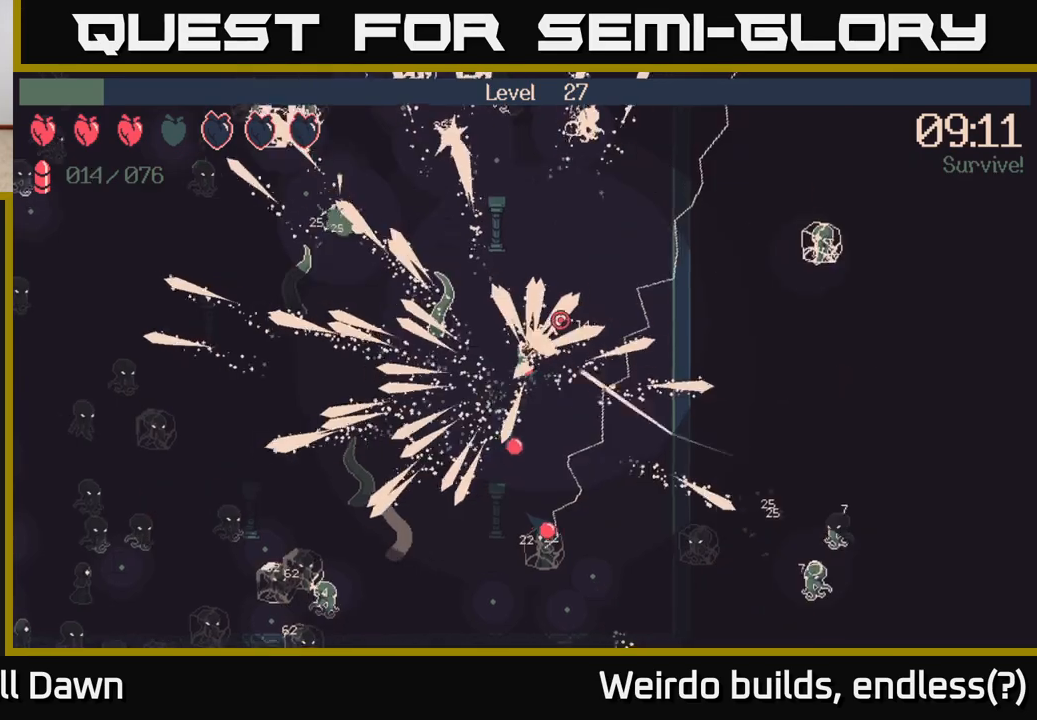
{"buttons": [], "left_stick": "left", "right_stick": "down", "events": [[33, "right_stick", "up-left"], [117, "right_stick", "left"], [217, "right_stick", "down-left"], [333, "right_stick", "down"], [367, "left_stick", "left"], [417, "R2", "up"]]}
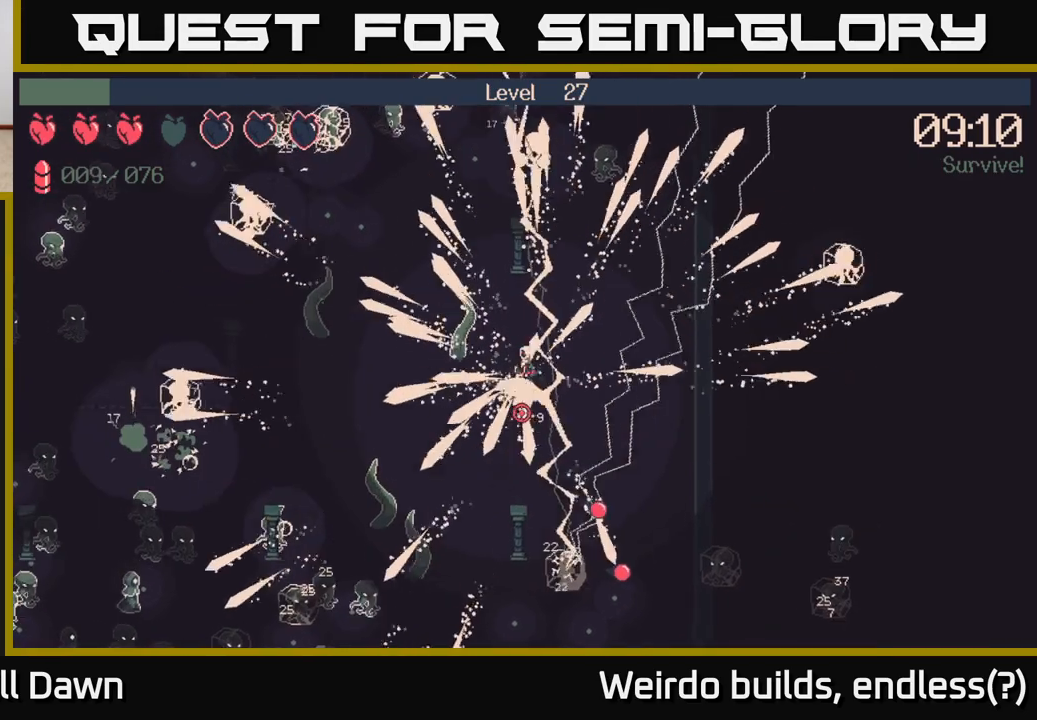
{"buttons": [], "left_stick": "down-left", "right_stick": "down-left", "events": [[117, "right_stick", "down-left"], [250, "left_stick", "down-left"]]}
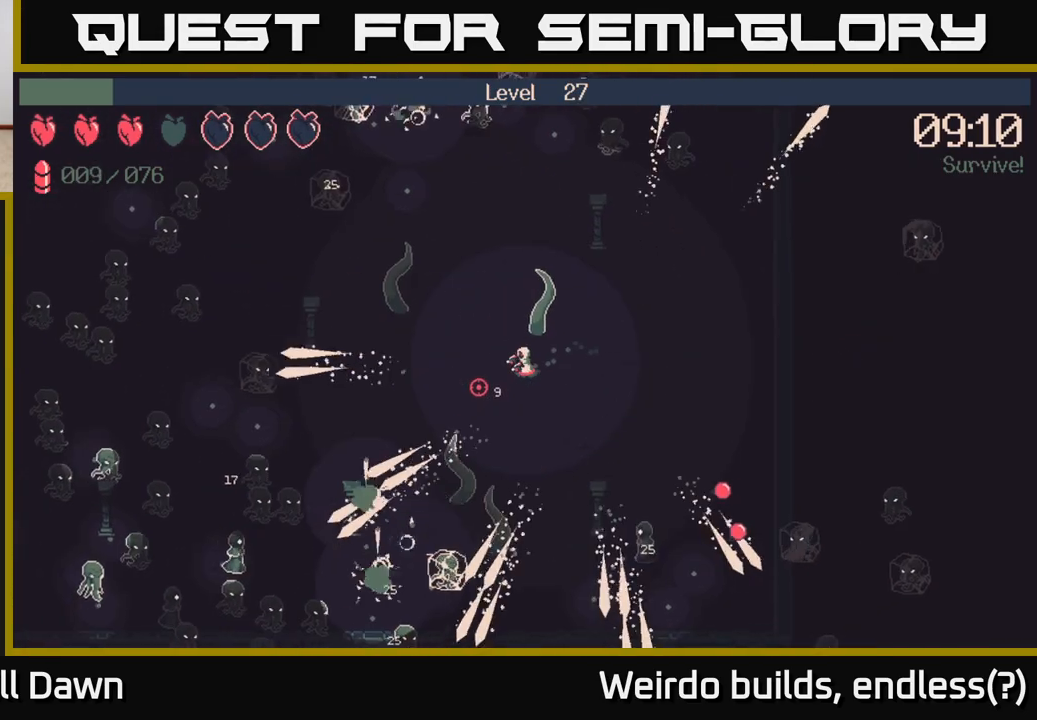
{"buttons": [], "left_stick": "down-left", "right_stick": "down-left", "events": []}
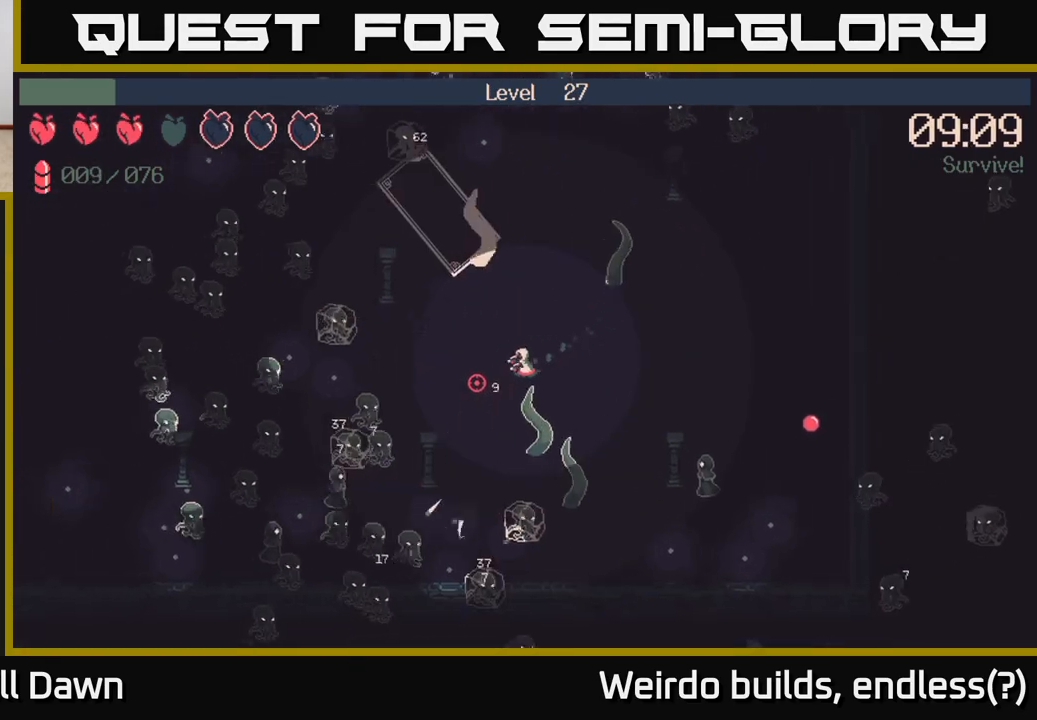
{"buttons": [], "left_stick": "down-right", "right_stick": "left", "events": [[200, "right_stick", "left"], [433, "left_stick", "down-right"]]}
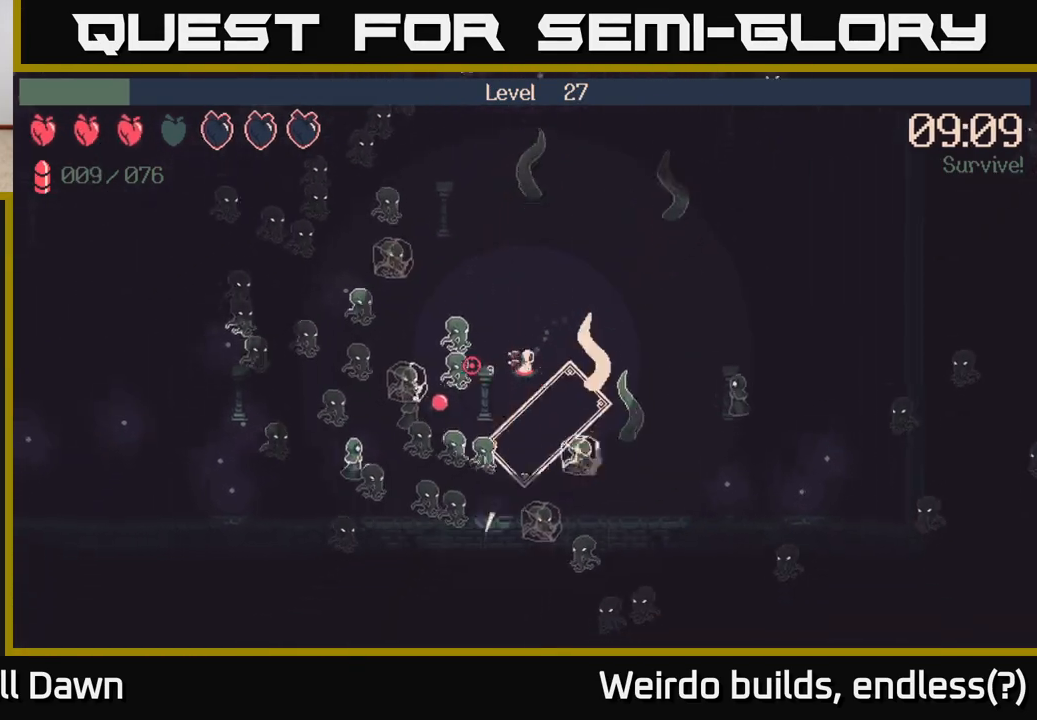
{"buttons": ["R2"], "left_stick": "up-right", "right_stick": "up-left", "events": [[150, "R2", "down"], [167, "left_stick", "up"], [283, "left_stick", "up-right"], [333, "right_stick", "up-left"]]}
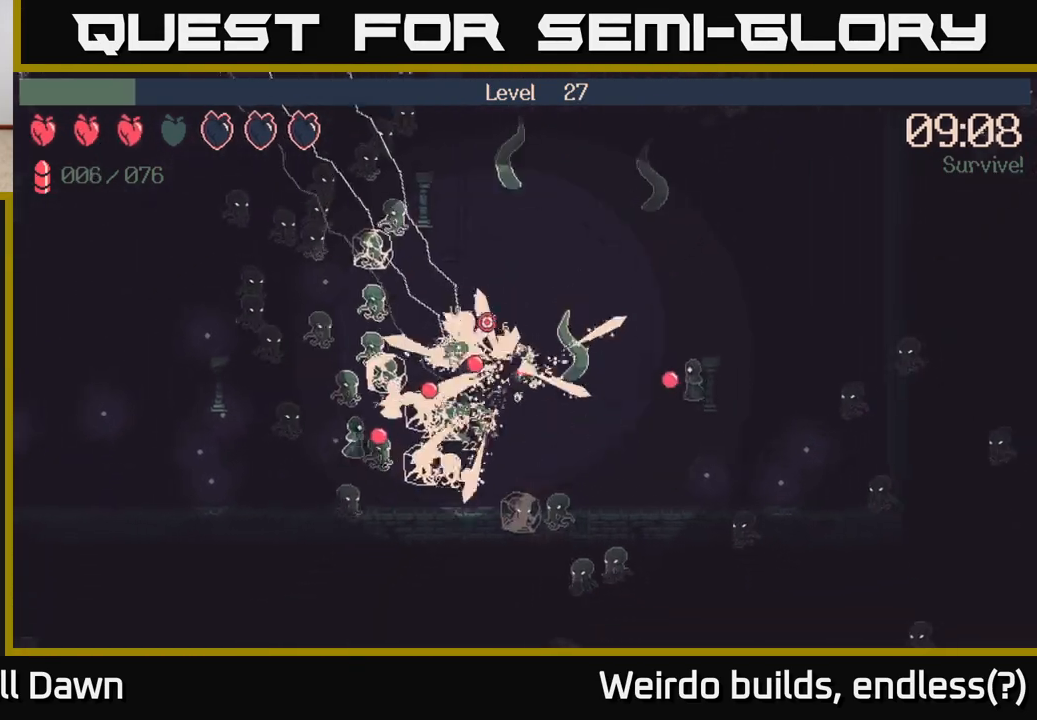
{"buttons": [], "left_stick": "down-right", "right_stick": "down-left", "events": [[33, "right_stick", "down-left"], [250, "R2", "up"], [333, "right_stick", "down"], [367, "left_stick", "down-right"], [500, "right_stick", "down-left"]]}
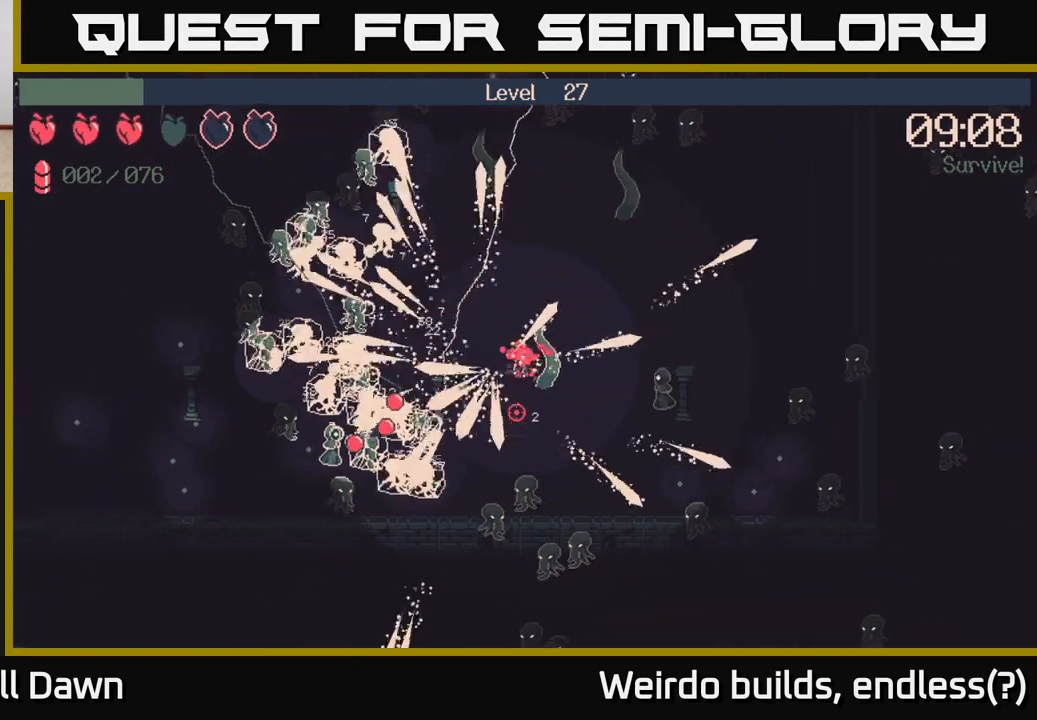
{"buttons": ["R2"], "left_stick": "up-left", "right_stick": "down-left", "events": [[200, "left_stick", "up"], [500, "R2", "down"], [500, "left_stick", "up-left"]]}
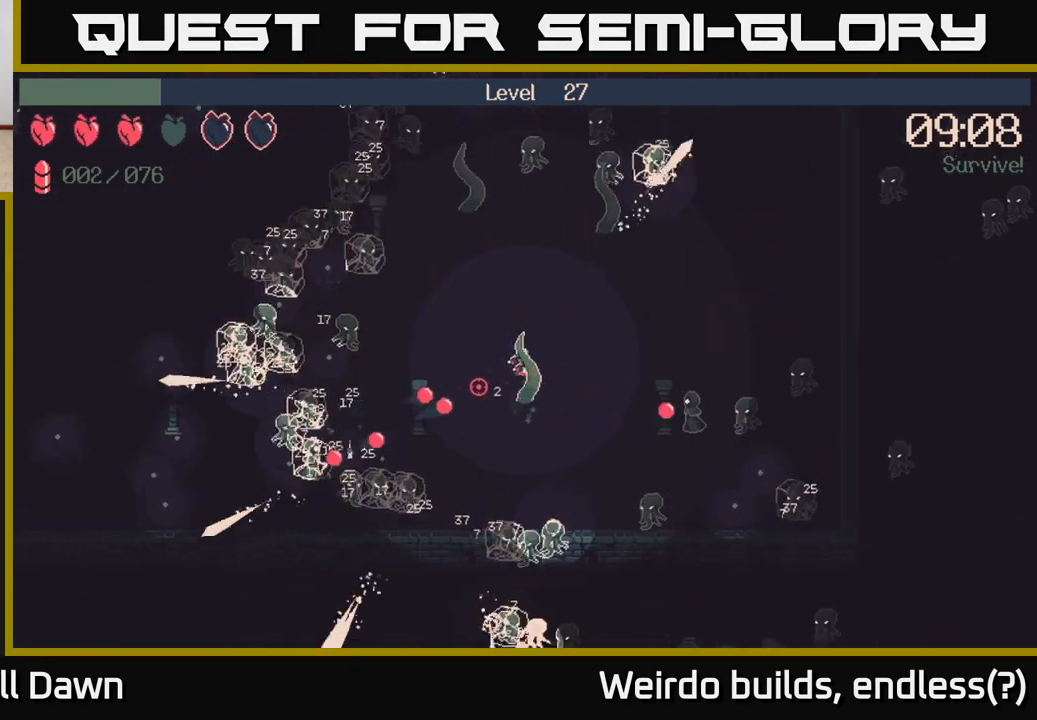
{"buttons": ["R2"], "left_stick": "up-left", "right_stick": "left", "events": [[17, "right_stick", "left"], [133, "right_stick", "up-left"], [317, "right_stick", "up"], [483, "right_stick", "left"]]}
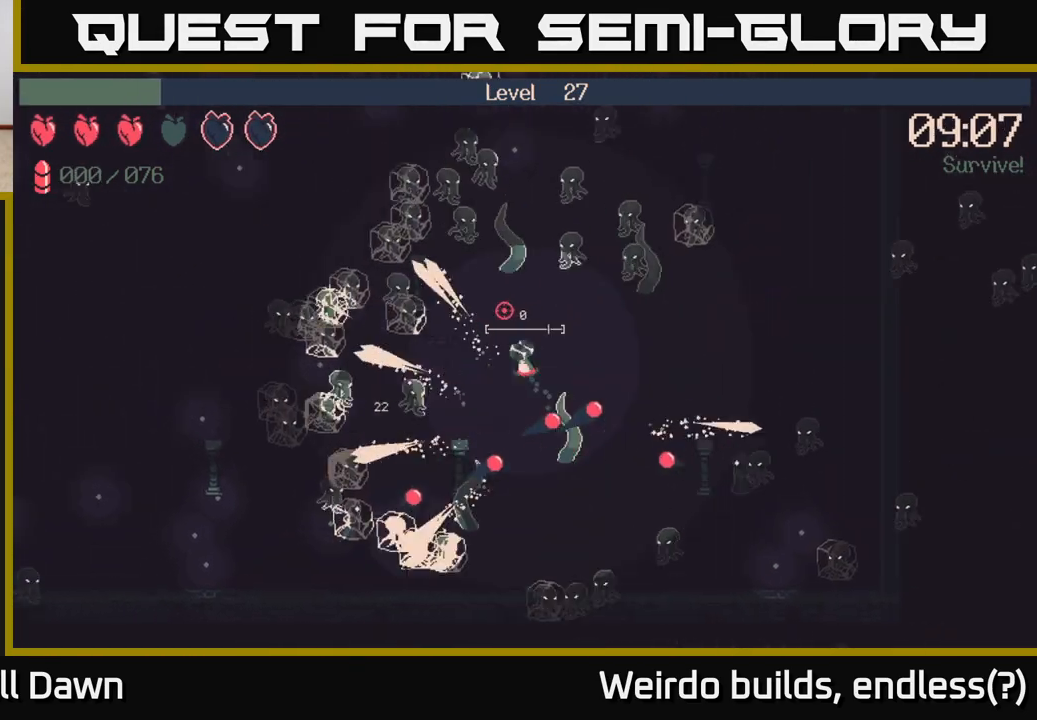
{"buttons": [], "left_stick": "center", "right_stick": "down-left", "events": [[83, "right_stick", "down-left"], [117, "left_stick", "down-left"], [183, "R2", "up"], [183, "left_stick", "down-right"], [300, "left_stick", "up-right"], [350, "left_stick", "up"], [483, "left_stick", "center"]]}
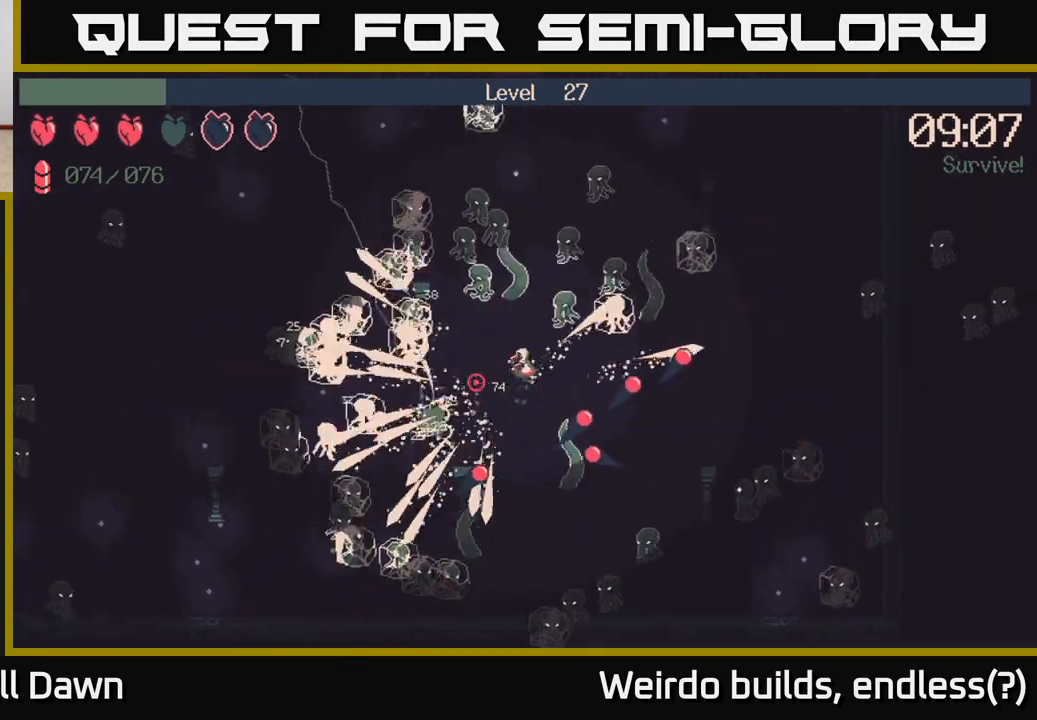
{"buttons": ["R2"], "left_stick": "left", "right_stick": "left", "events": [[17, "right_stick", "left"], [33, "R2", "down"], [67, "left_stick", "down-left"], [200, "left_stick", "left"]]}
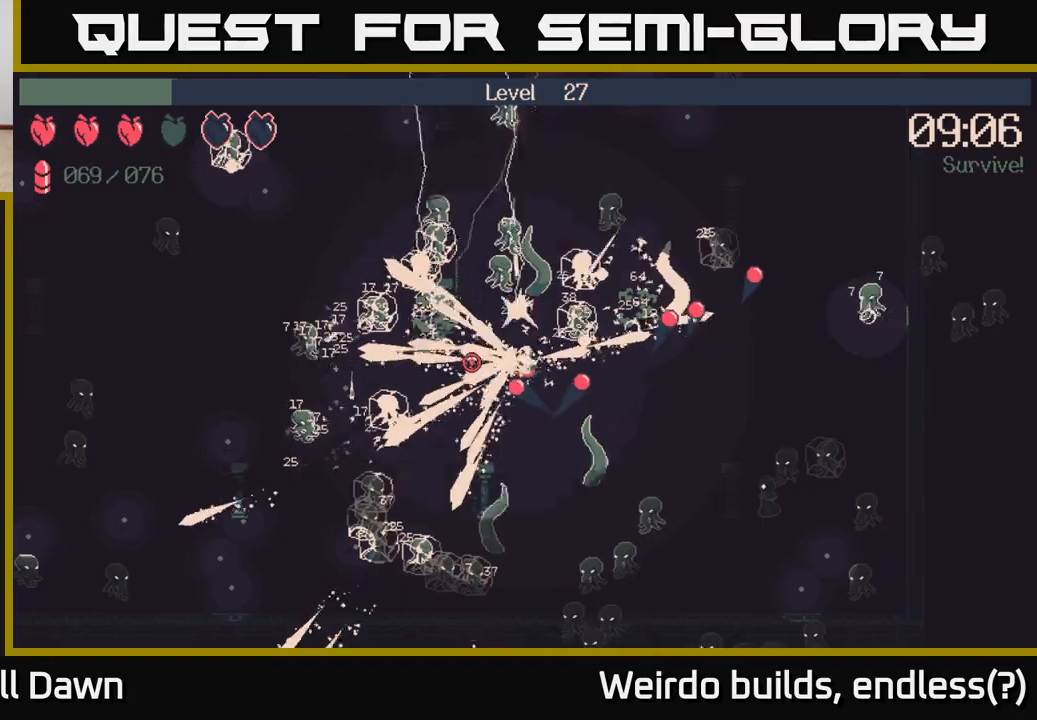
{"buttons": ["R2"], "left_stick": "down", "right_stick": "down-right", "events": [[33, "right_stick", "up"], [50, "left_stick", "down-right"], [83, "right_stick", "up-right"], [183, "left_stick", "down"], [233, "right_stick", "right"], [383, "right_stick", "down-right"]]}
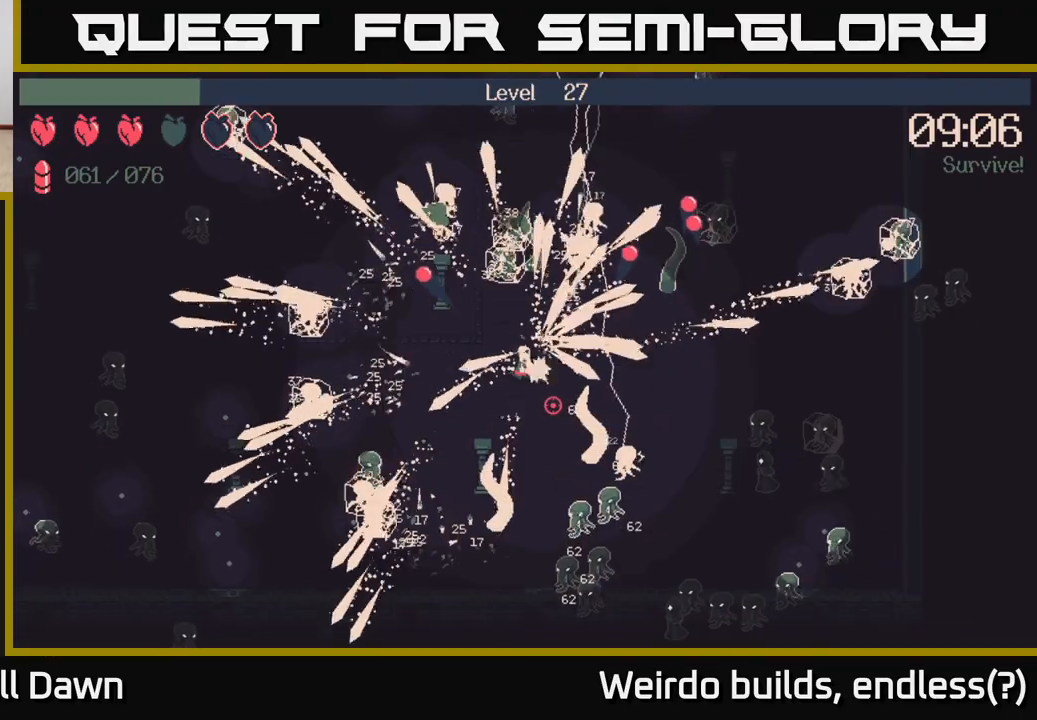
{"buttons": ["R2"], "left_stick": "down-right", "right_stick": "right", "events": [[183, "right_stick", "right"], [300, "left_stick", "down-right"], [300, "right_stick", "down-right"], [450, "right_stick", "right"]]}
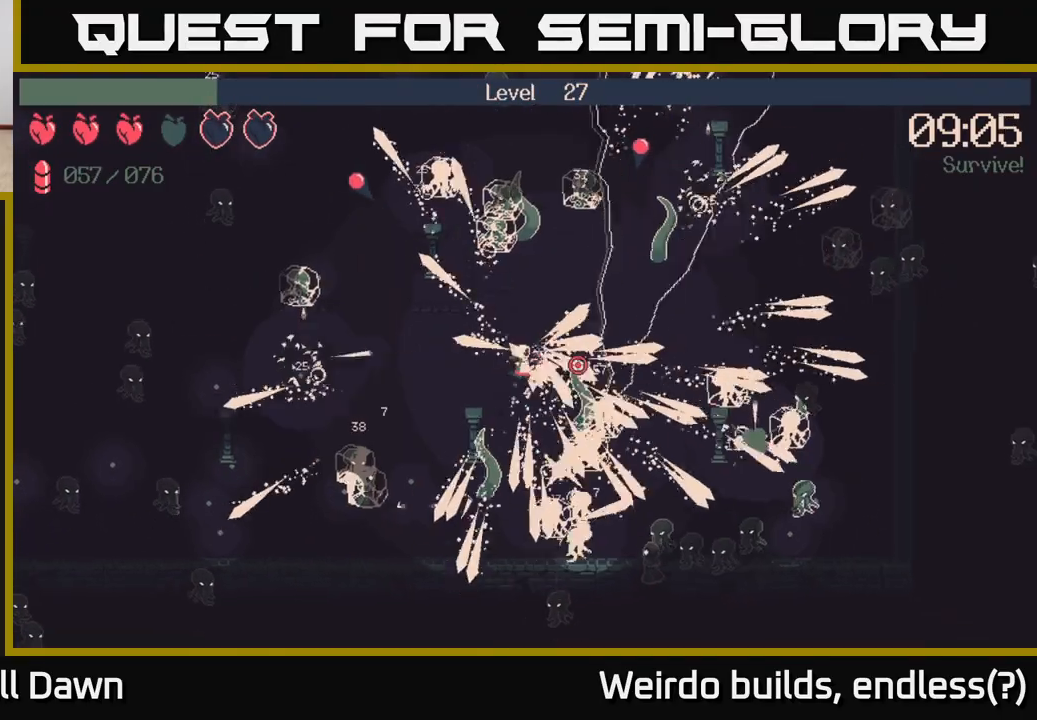
{"buttons": ["R2"], "left_stick": "down-right", "right_stick": "right", "events": [[67, "right_stick", "down-right"], [200, "right_stick", "right"], [300, "right_stick", "down-right"], [450, "right_stick", "right"]]}
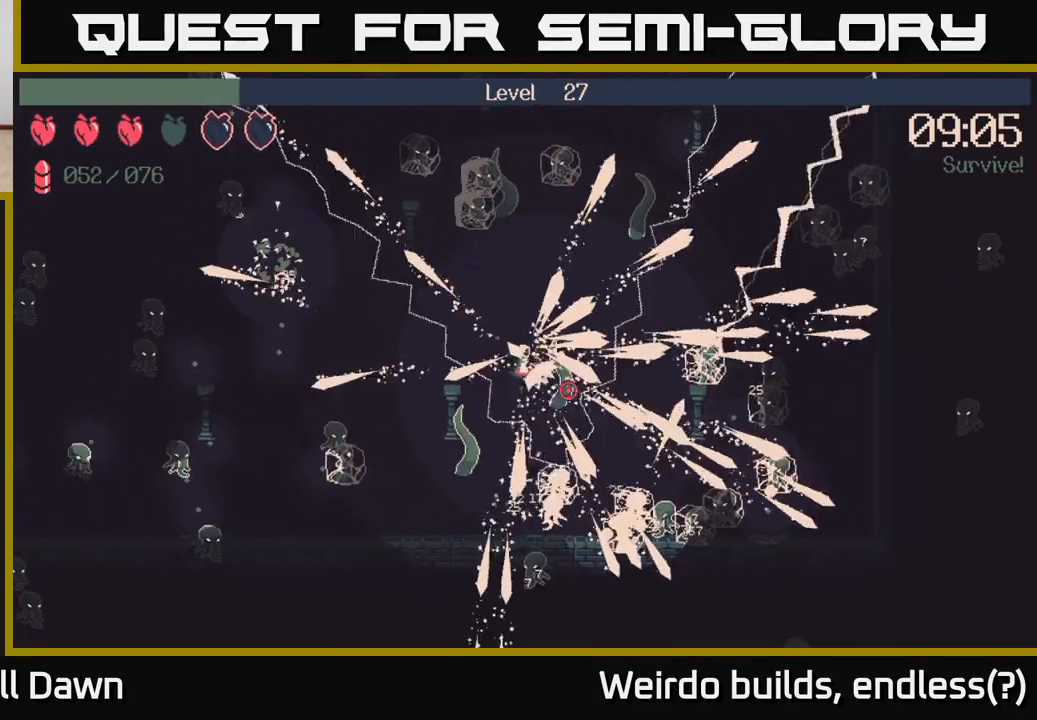
{"buttons": ["R2"], "left_stick": "down-right", "right_stick": "right", "events": [[67, "right_stick", "down-right"], [183, "right_stick", "right"]]}
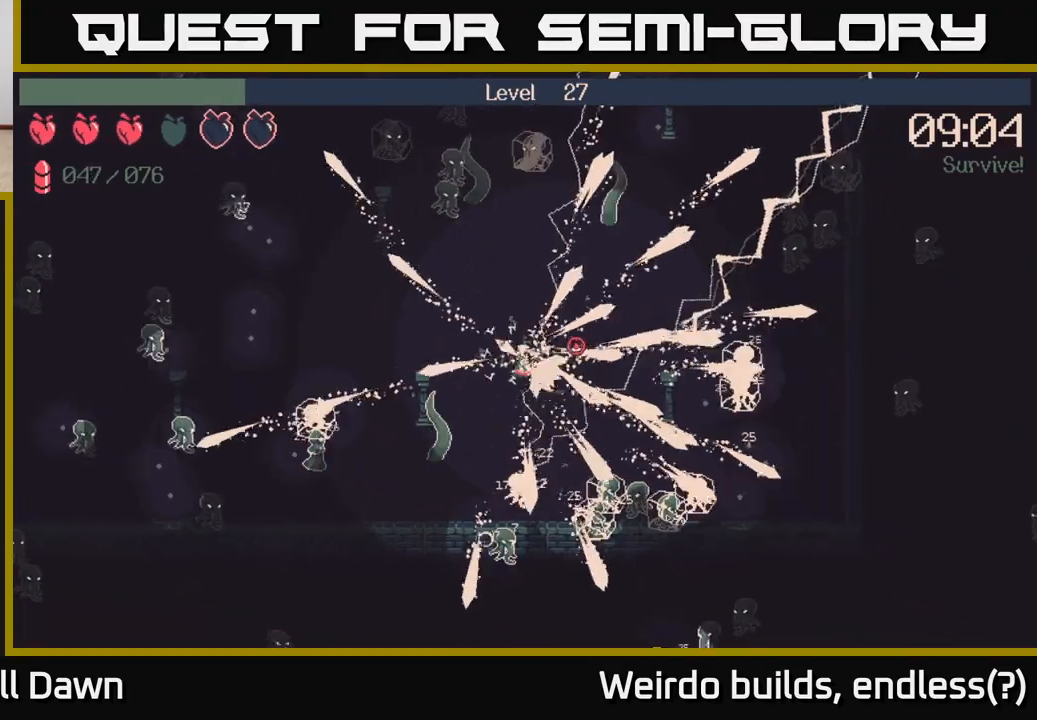
{"buttons": ["R2"], "left_stick": "down-right", "right_stick": "down-right", "events": [[33, "right_stick", "down-right"], [133, "right_stick", "right"], [417, "right_stick", "down-right"]]}
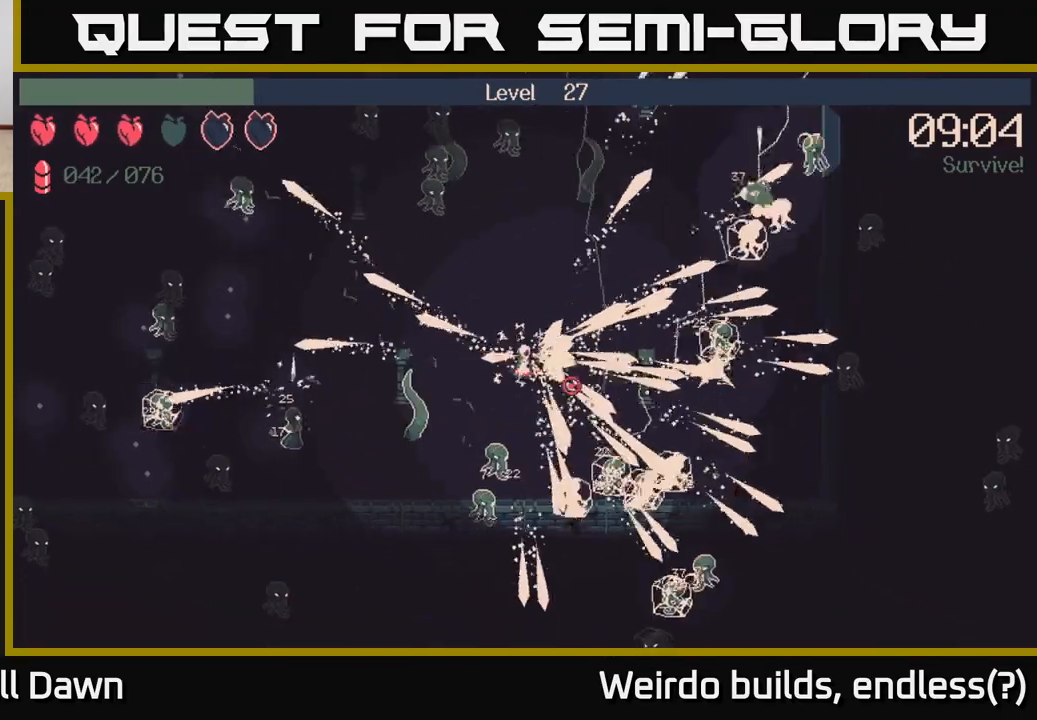
{"buttons": [], "left_stick": "down", "right_stick": "left", "events": [[100, "right_stick", "right"], [250, "right_stick", "down"], [350, "R2", "up"], [350, "right_stick", "left"], [367, "left_stick", "down"]]}
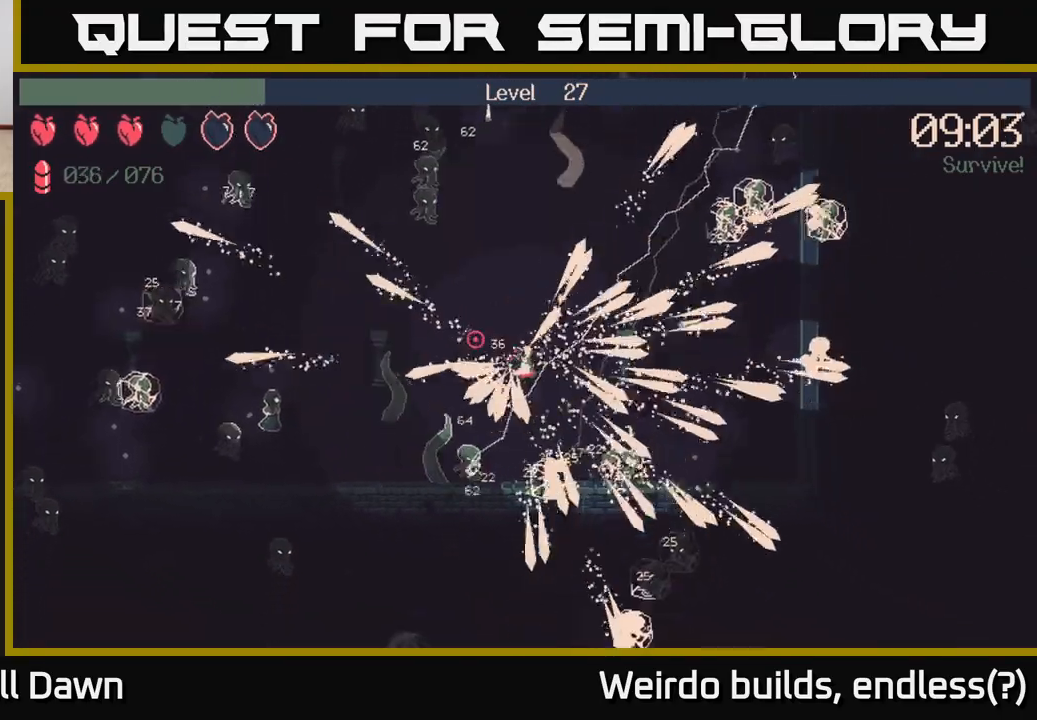
{"buttons": ["R2"], "left_stick": "left", "right_stick": "up-left", "events": [[17, "R2", "down"], [50, "left_stick", "left"], [283, "right_stick", "up-left"]]}
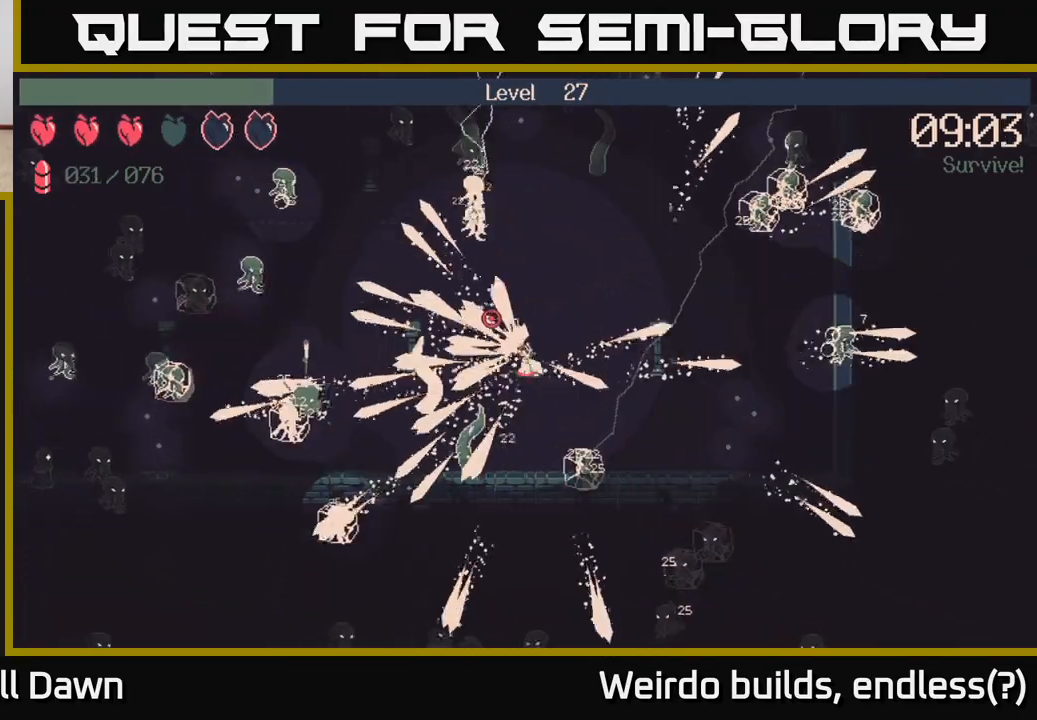
{"buttons": ["R2"], "left_stick": "left", "right_stick": "left", "events": [[17, "right_stick", "up"], [233, "right_stick", "left"]]}
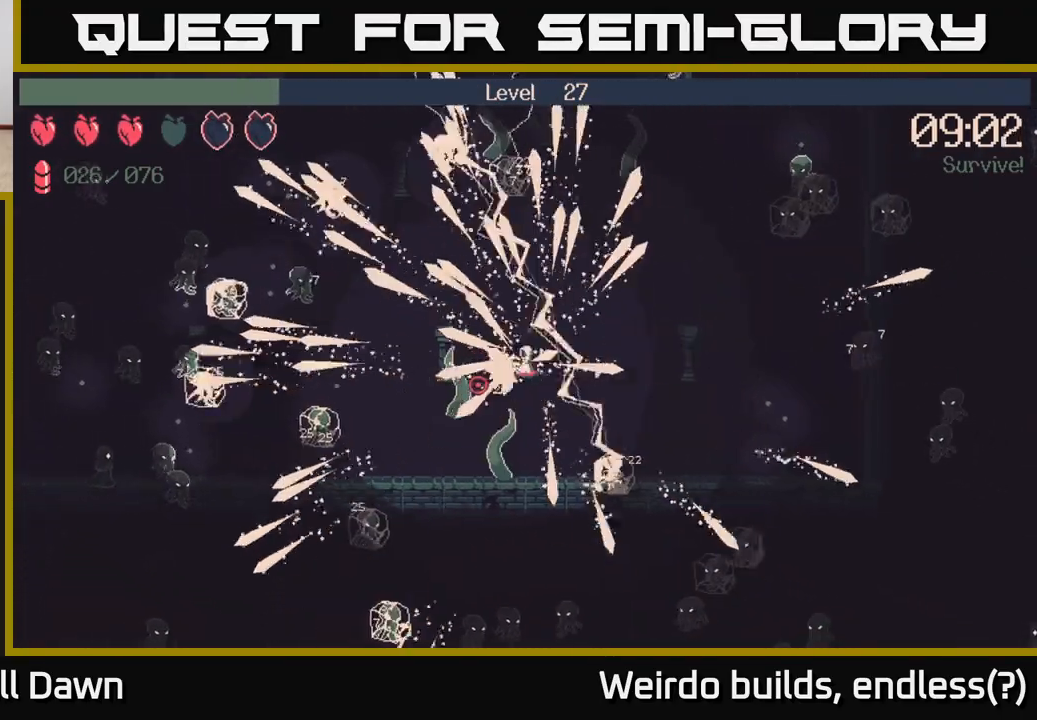
{"buttons": [], "left_stick": "left", "right_stick": "left", "events": [[17, "R2", "up"]]}
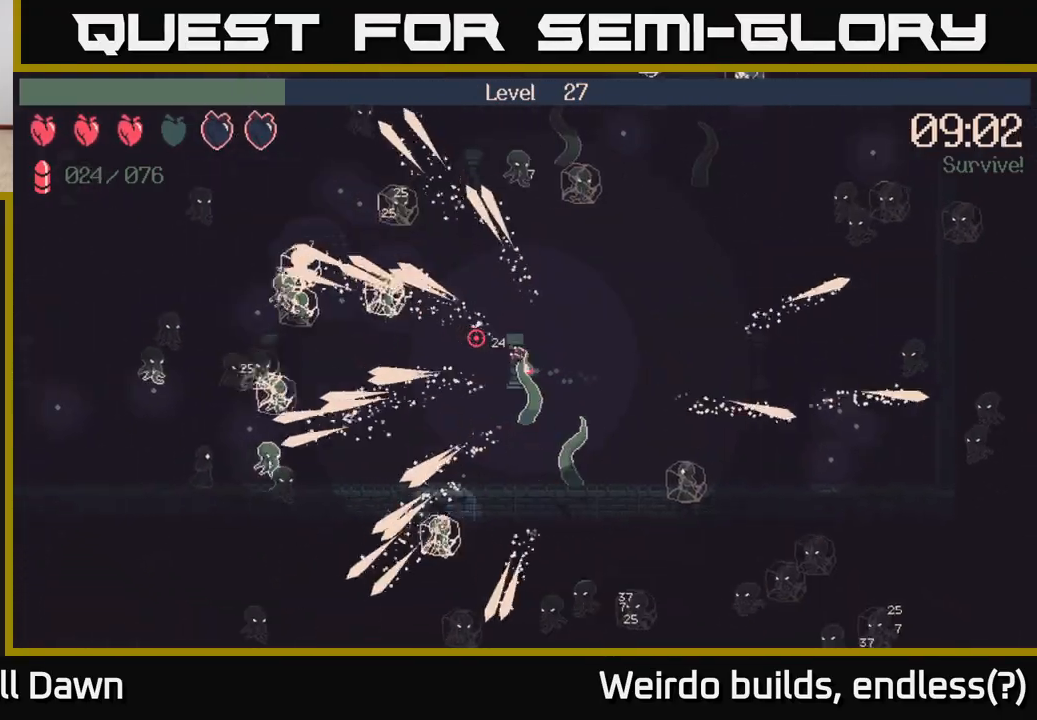
{"buttons": [], "left_stick": "left", "right_stick": "left", "events": [[183, "left_stick", "down-left"], [317, "left_stick", "left"]]}
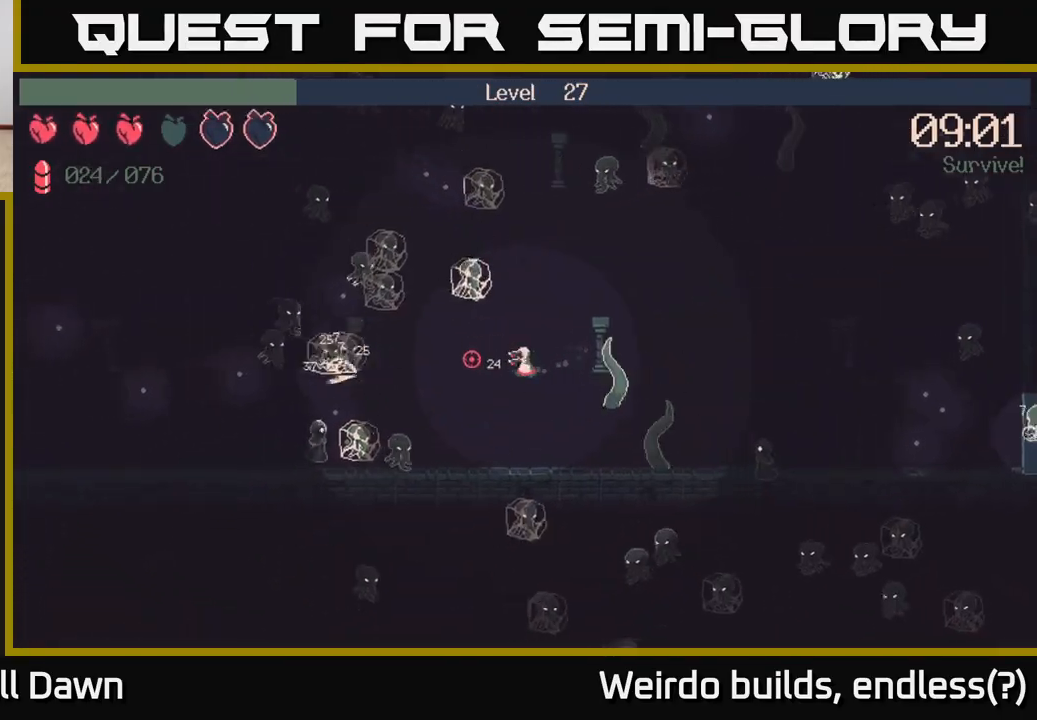
{"buttons": ["R2"], "left_stick": "left", "right_stick": "up-right", "events": [[17, "R2", "down"], [250, "right_stick", "up"], [317, "right_stick", "up-right"]]}
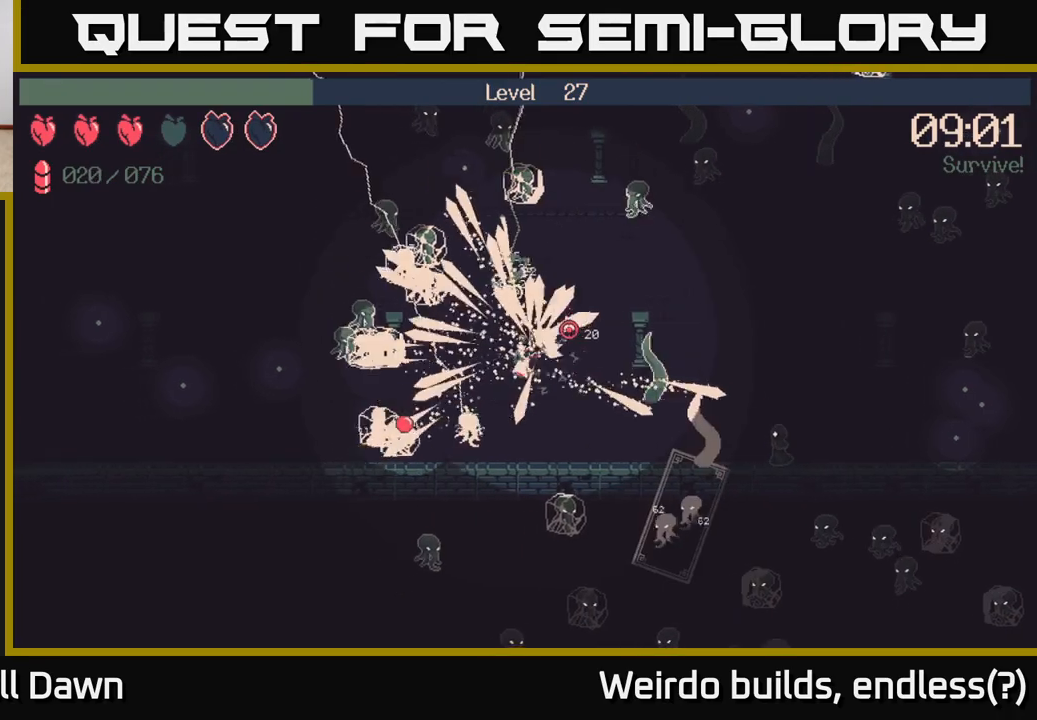
{"buttons": ["R2"], "left_stick": "up-left", "right_stick": "down-left", "events": [[50, "right_stick", "left"], [117, "left_stick", "up-left"], [233, "left_stick", "up"], [300, "right_stick", "down"], [433, "left_stick", "up-left"], [450, "right_stick", "down-left"]]}
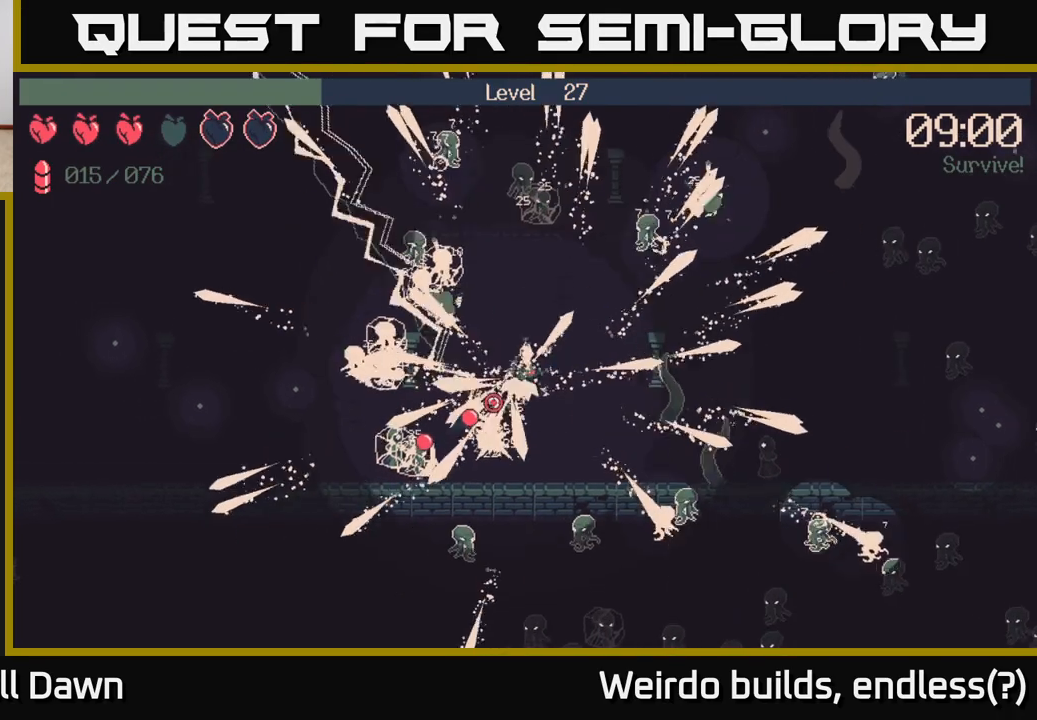
{"buttons": ["R2"], "left_stick": "left", "right_stick": "down-left", "events": [[133, "left_stick", "left"]]}
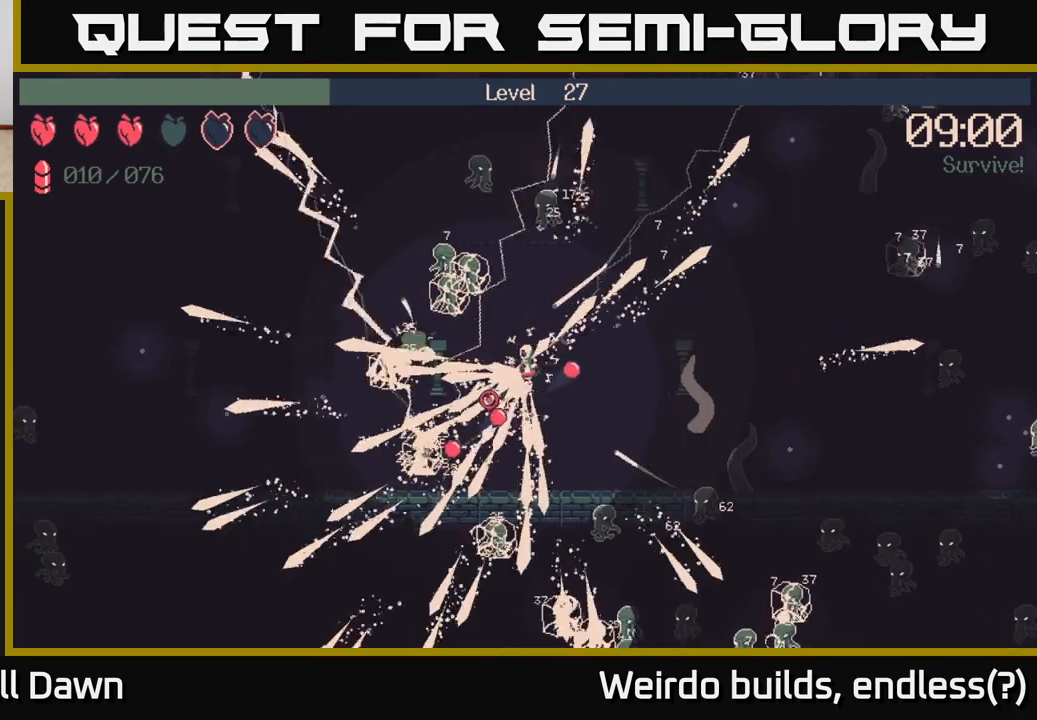
{"buttons": ["R2"], "left_stick": "center", "right_stick": "up-right", "events": [[17, "left_stick", "up-left"], [117, "left_stick", "up"], [183, "right_stick", "up-left"], [300, "left_stick", "up-left"], [300, "right_stick", "up-right"], [400, "left_stick", "center"]]}
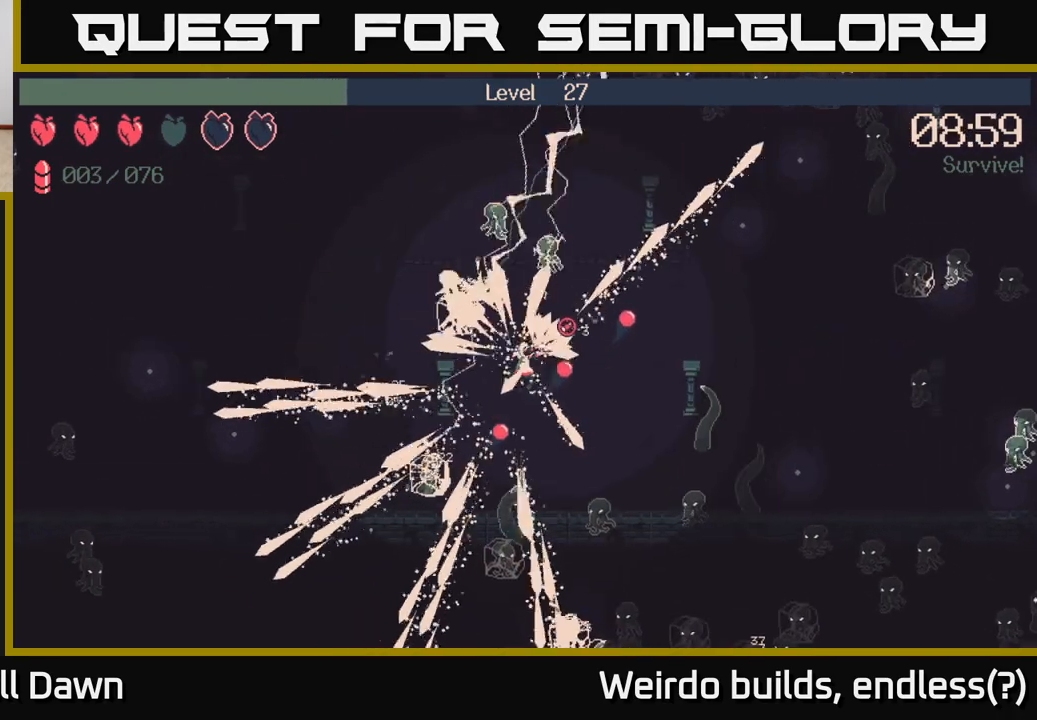
{"buttons": [], "left_stick": "down", "right_stick": "up-right", "events": [[17, "right_stick", "up"], [50, "left_stick", "up-left"], [250, "left_stick", "down-left"], [300, "right_stick", "up-left"], [450, "R2", "up"], [467, "right_stick", "up-right"], [483, "left_stick", "down"]]}